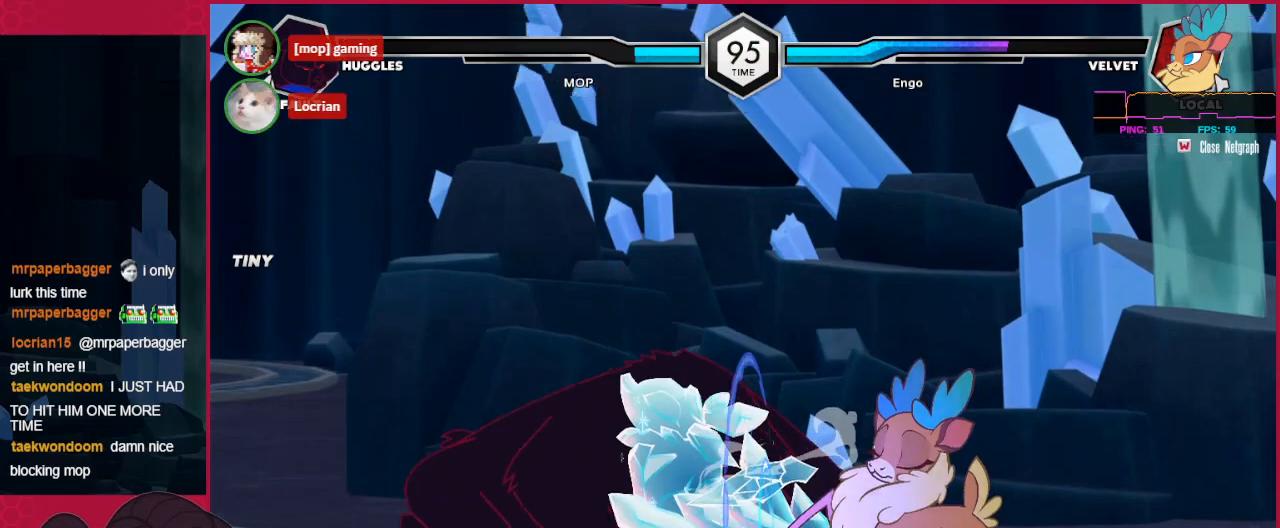
Gameplay with keyboard; each line is a JSON object with the keys held at the frame after it. "events" lists presses ("down") and releases ("up") of "a", "b", "c", "d", "down", "left", "right" and "up" between this image and that frame as [ms after this image, input, new state], when the widget could be followed in between. No other keys are recorded. Mouse input is not recorded.
{"keys": ["down", "left"], "events": [[69, "a", "down"], [172, "a", "up"]]}
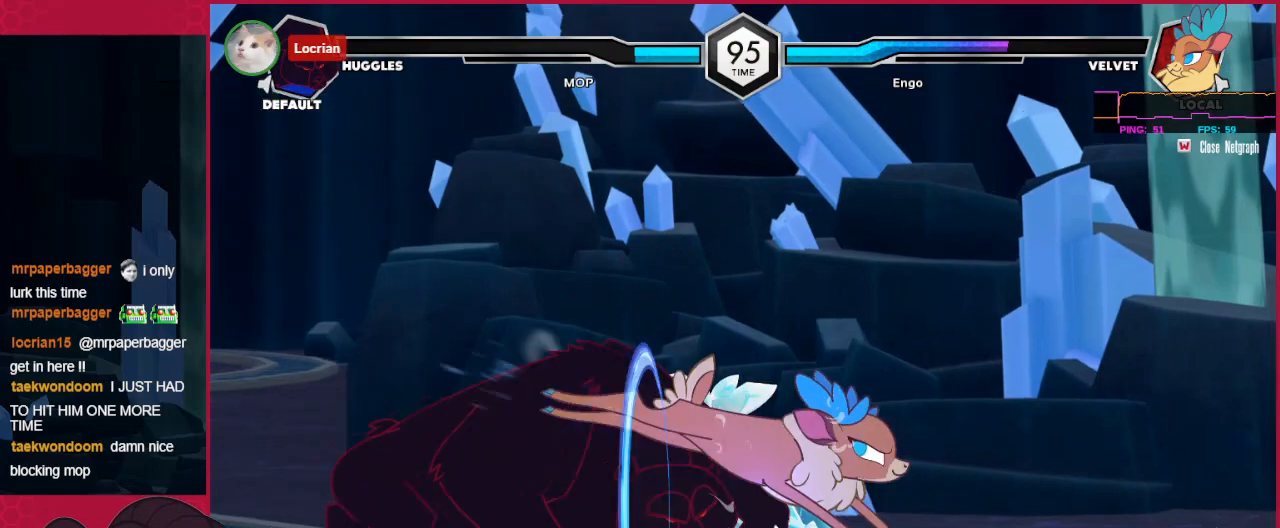
{"keys": ["down"], "events": [[413, "down", "up"], [413, "left", "up"], [448, "down", "down"]]}
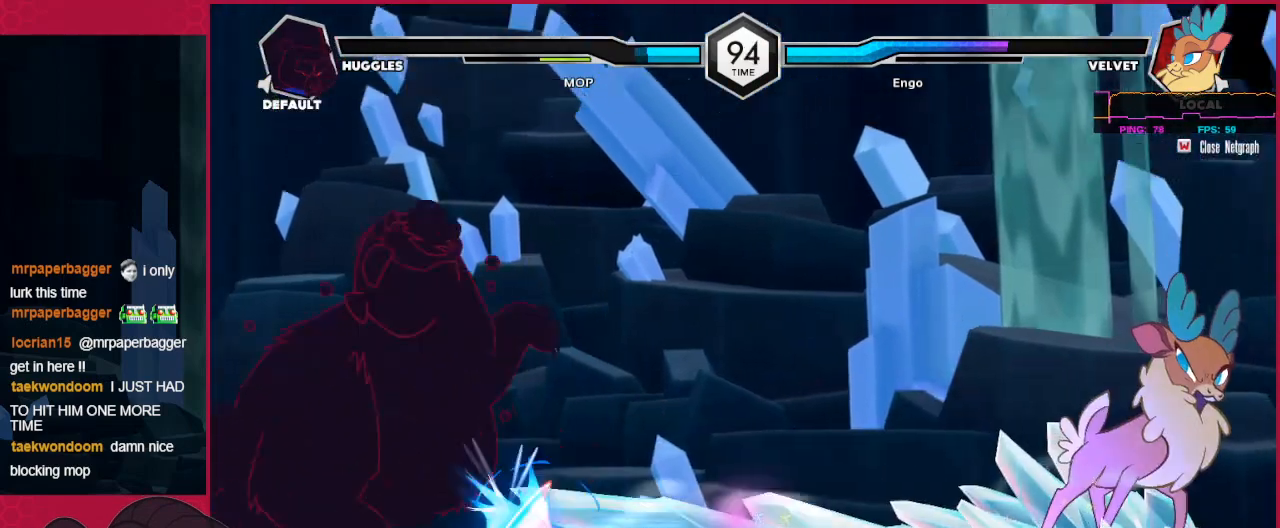
{"keys": ["down", "left"], "events": [[34, "c", "down"], [34, "right", "down"], [68, "down", "up"], [68, "right", "up"], [103, "c", "up"], [137, "left", "down"], [344, "down", "down"]]}
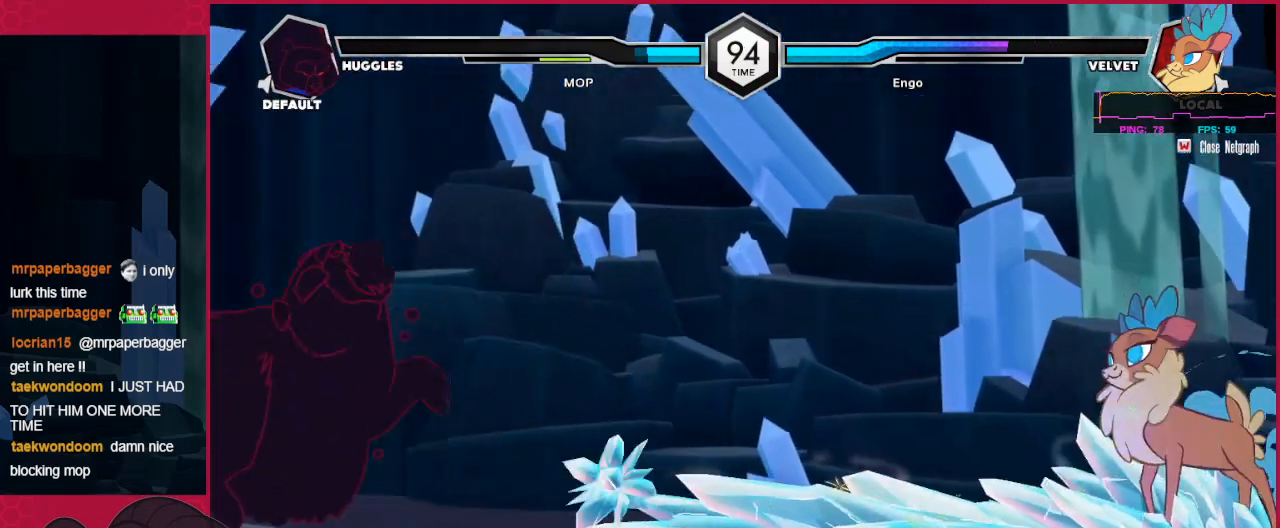
{"keys": ["right"], "events": [[206, "right", "down"], [275, "down", "up"], [275, "left", "up"]]}
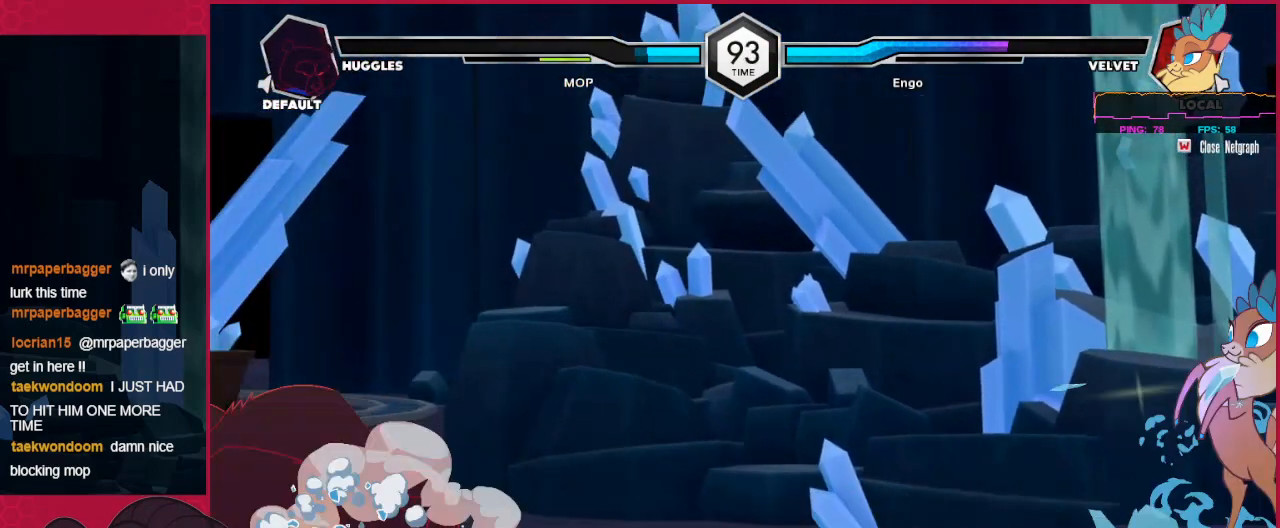
{"keys": ["down", "left"], "events": [[34, "a", "down"], [207, "right", "up"], [241, "down", "down"], [241, "left", "down"], [310, "a", "up"]]}
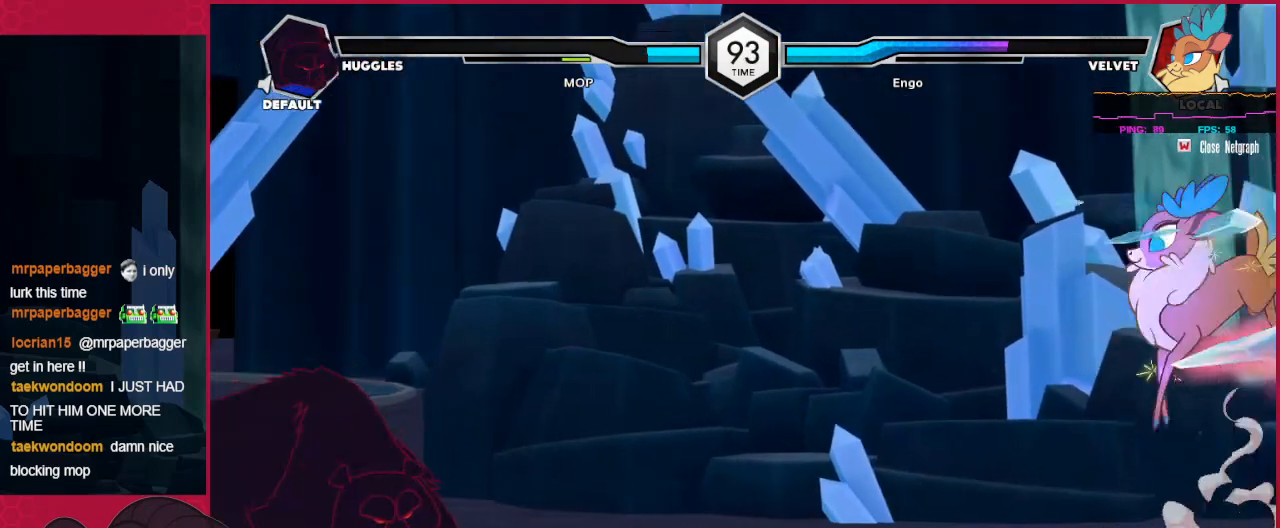
{"keys": [], "events": [[344, "down", "up"], [448, "left", "up"]]}
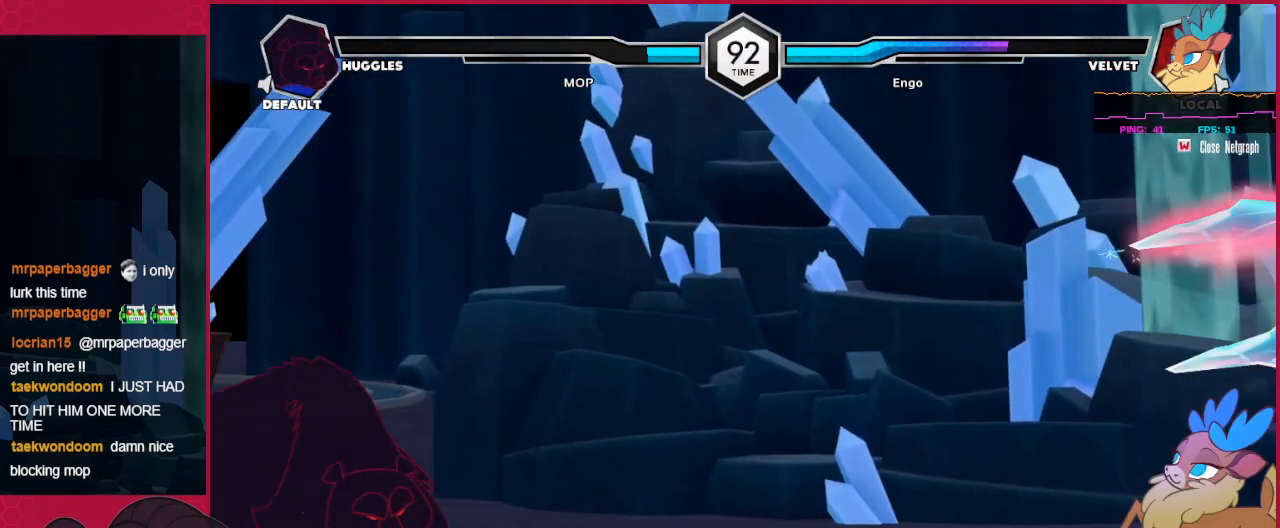
{"keys": ["down", "left"], "events": [[35, "down", "down"], [69, "c", "down"], [69, "down", "up"], [69, "right", "down"], [138, "c", "up"], [138, "right", "up"], [173, "left", "down"], [276, "down", "down"]]}
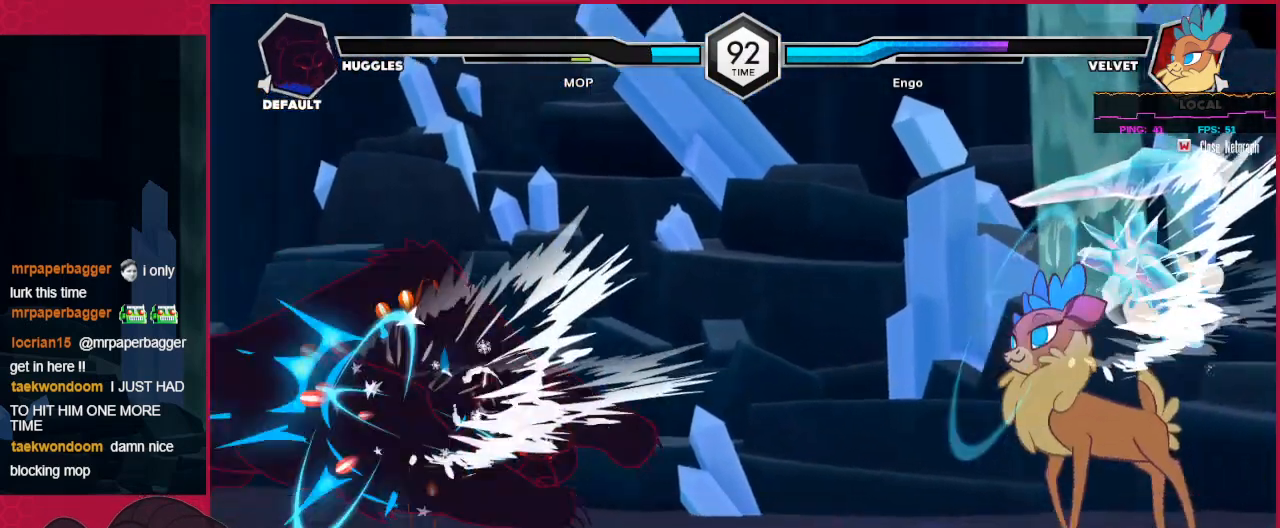
{"keys": ["down", "left"], "events": []}
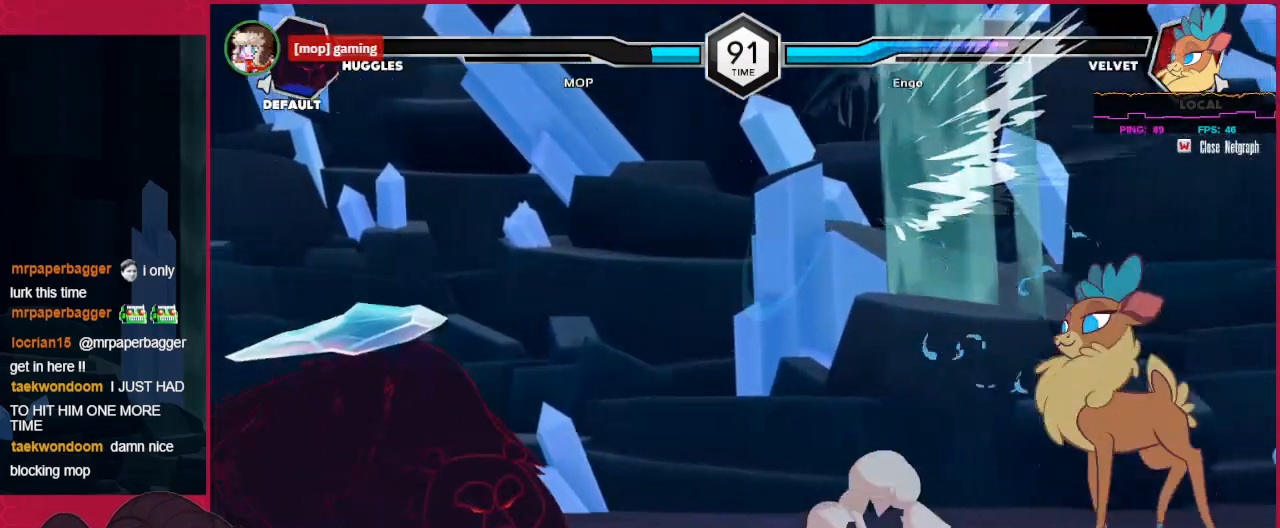
{"keys": ["right"], "events": [[241, "down", "up"], [241, "left", "up"], [344, "down", "down"], [344, "up", "down"], [378, "down", "up"], [378, "right", "down"], [482, "up", "up"]]}
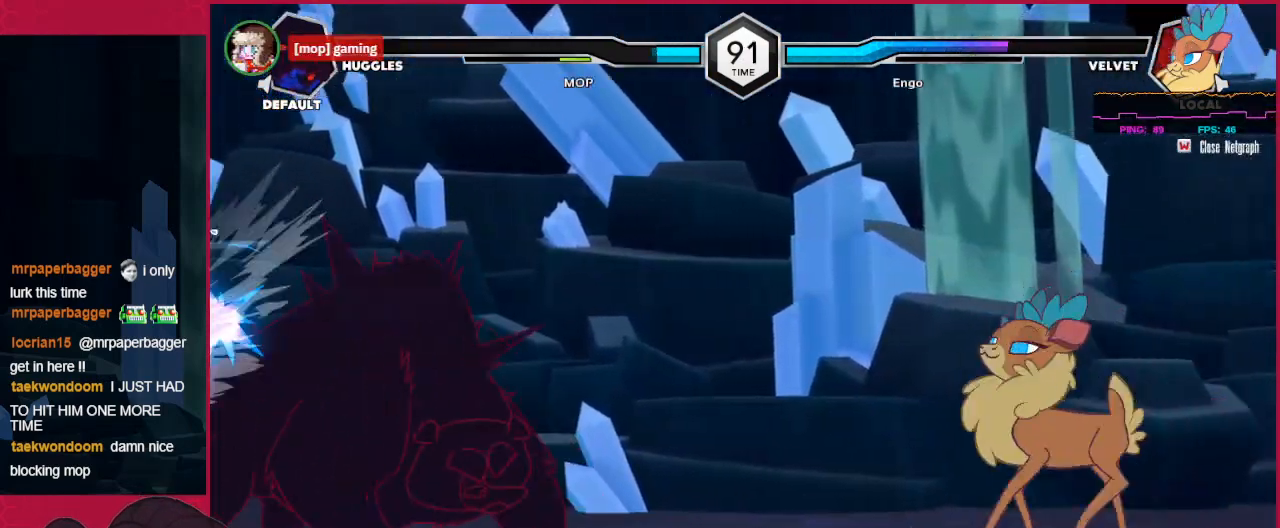
{"keys": ["down", "left"], "events": [[34, "right", "up"], [69, "left", "down"], [137, "c", "down"], [241, "c", "up"], [516, "down", "down"]]}
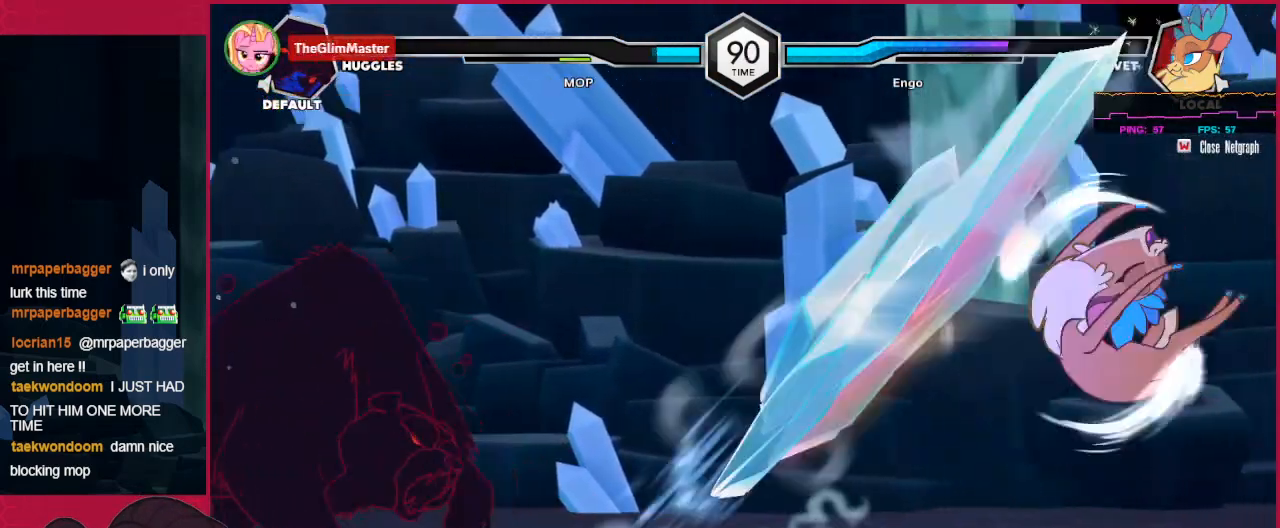
{"keys": ["right", "up"], "events": [[69, "down", "up"], [207, "left", "up"], [379, "down", "down"], [482, "right", "down"], [482, "up", "down"], [517, "down", "up"]]}
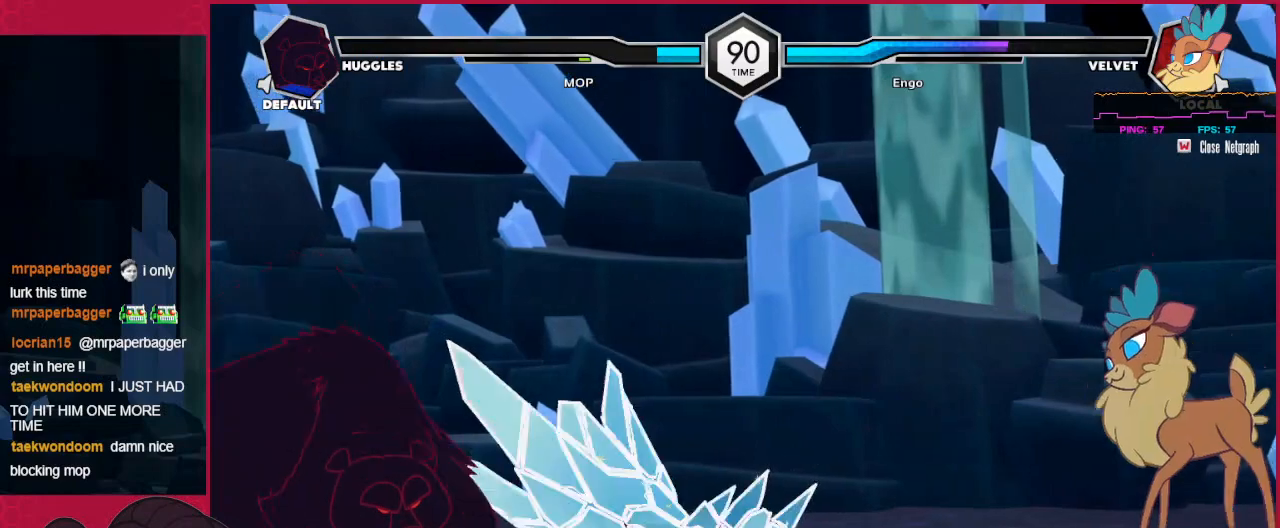
{"keys": ["left"], "events": [[68, "up", "up"], [103, "c", "down"], [103, "right", "up"], [206, "c", "up"], [206, "left", "down"]]}
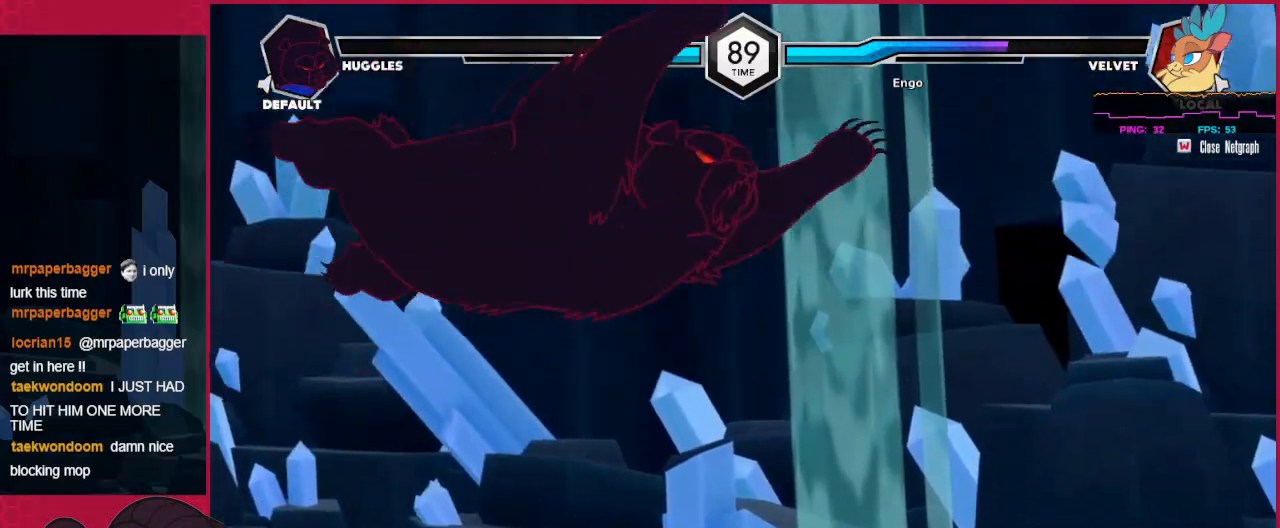
{"keys": ["down", "right"], "events": [[378, "right", "down"], [447, "down", "down"], [447, "left", "up"]]}
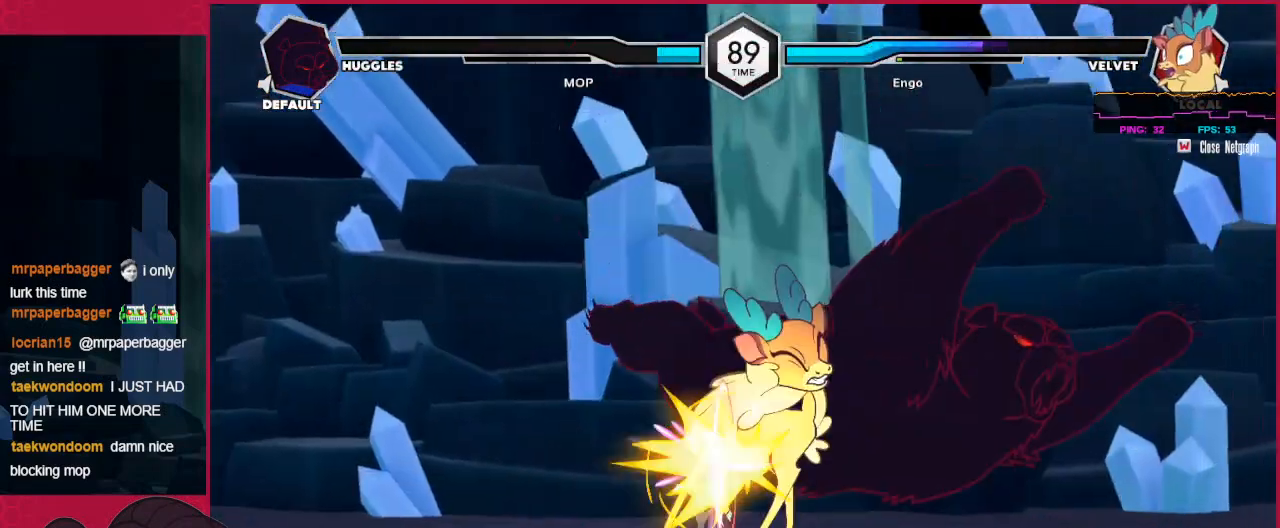
{"keys": [], "events": [[275, "down", "up"], [275, "right", "up"]]}
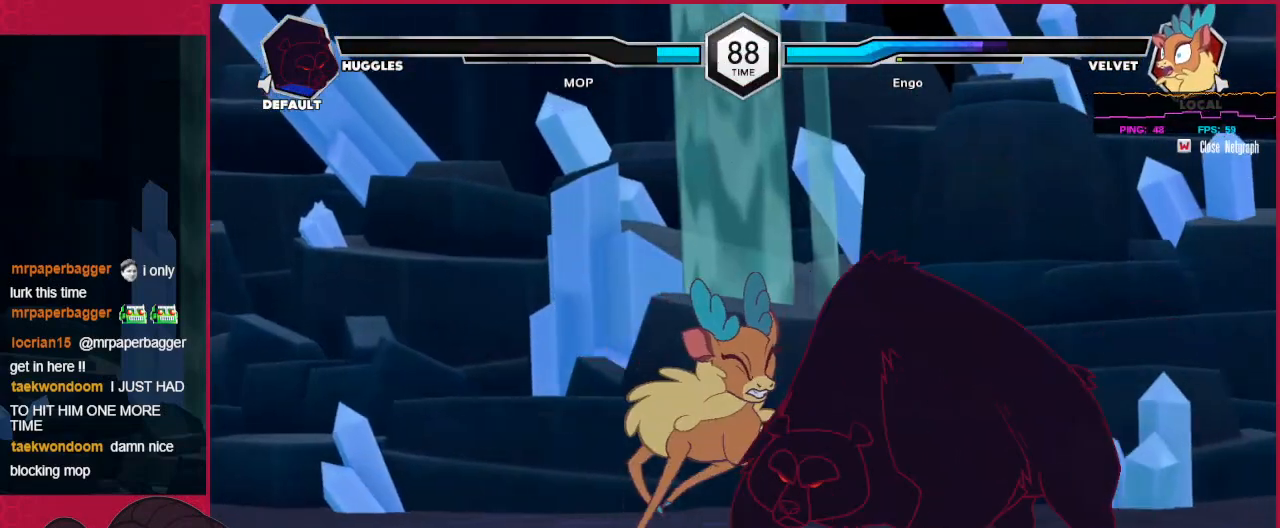
{"keys": ["b"], "events": [[34, "a", "down"], [172, "a", "up"], [344, "b", "down"]]}
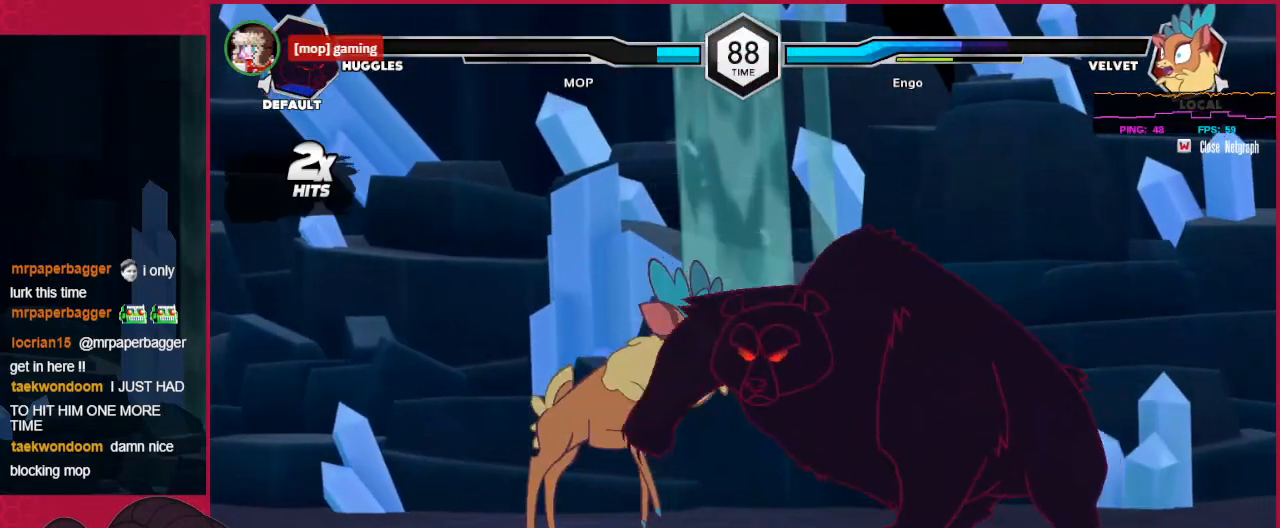
{"keys": [], "events": [[104, "b", "up"]]}
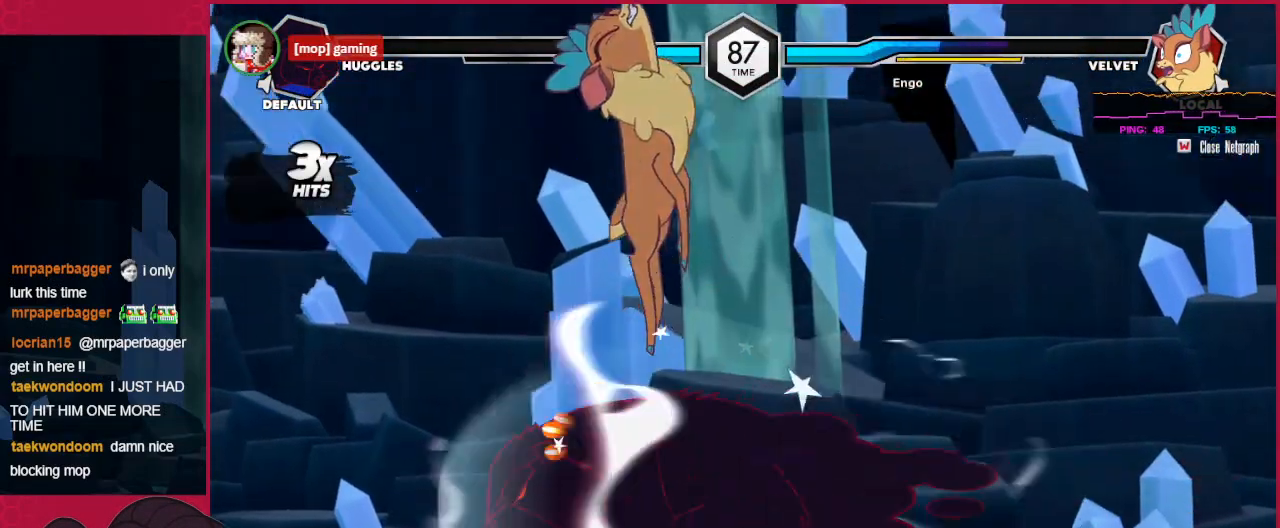
{"keys": ["a", "down"], "events": [[379, "a", "down"], [482, "down", "down"]]}
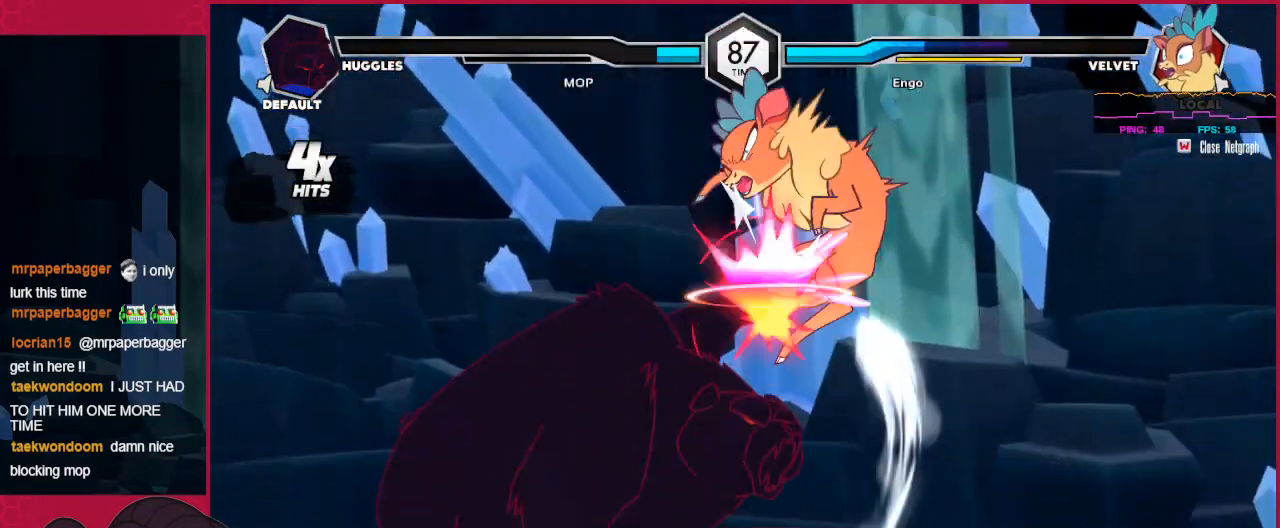
{"keys": [], "events": [[34, "a", "up"], [275, "c", "down"], [344, "c", "up"], [344, "down", "up"]]}
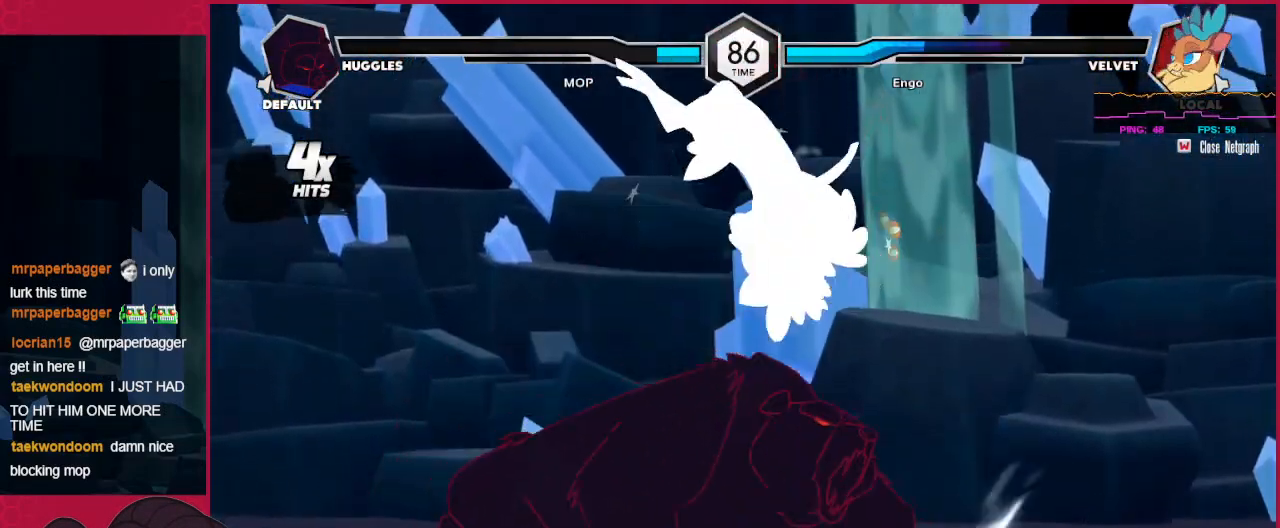
{"keys": ["a"], "events": [[69, "up", "down"], [310, "up", "up"], [482, "a", "down"]]}
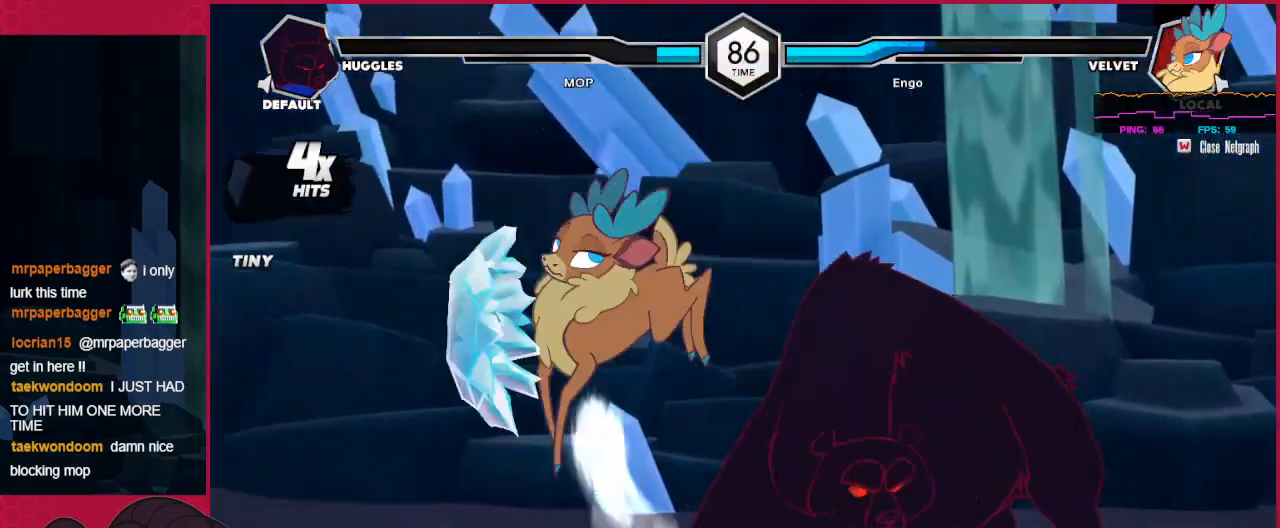
{"keys": [], "events": [[69, "a", "up"], [344, "b", "down"], [482, "b", "up"]]}
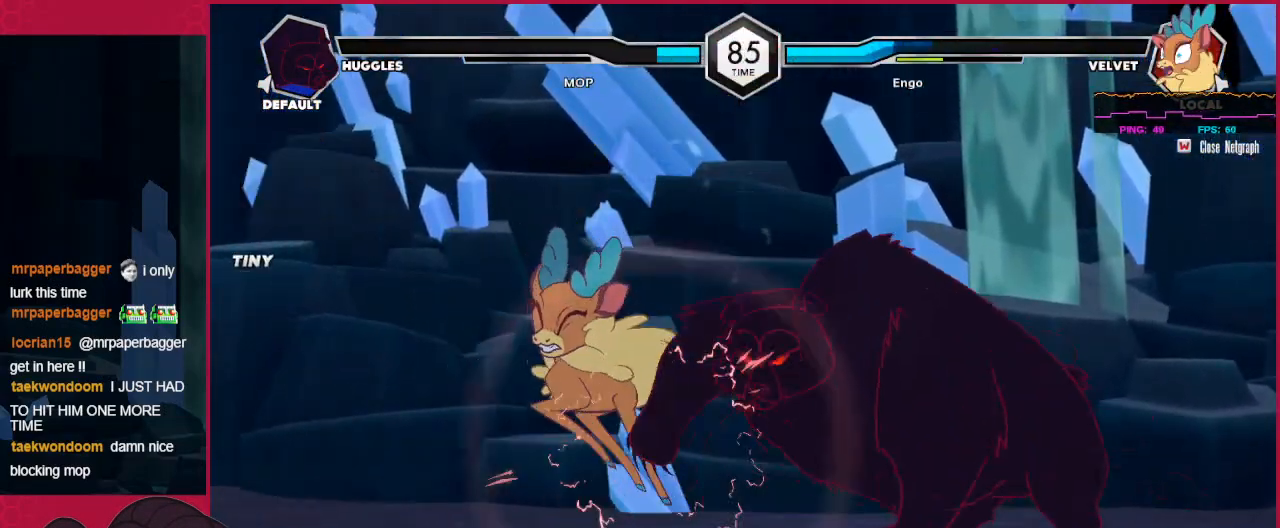
{"keys": [], "events": []}
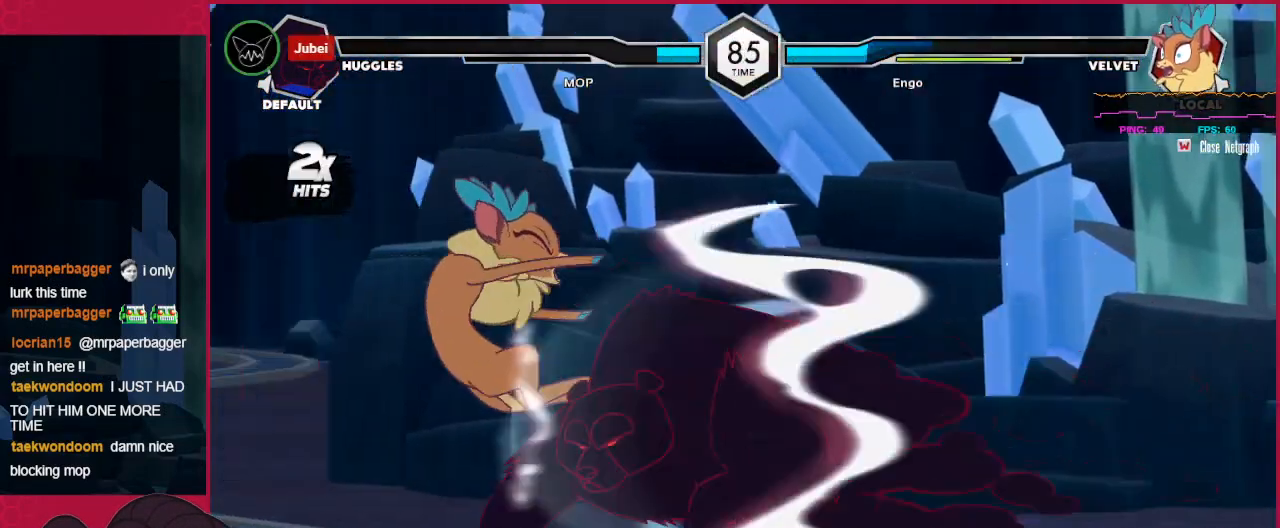
{"keys": ["left", "up"], "events": [[379, "down", "down"], [482, "down", "up"], [482, "left", "down"], [482, "up", "down"]]}
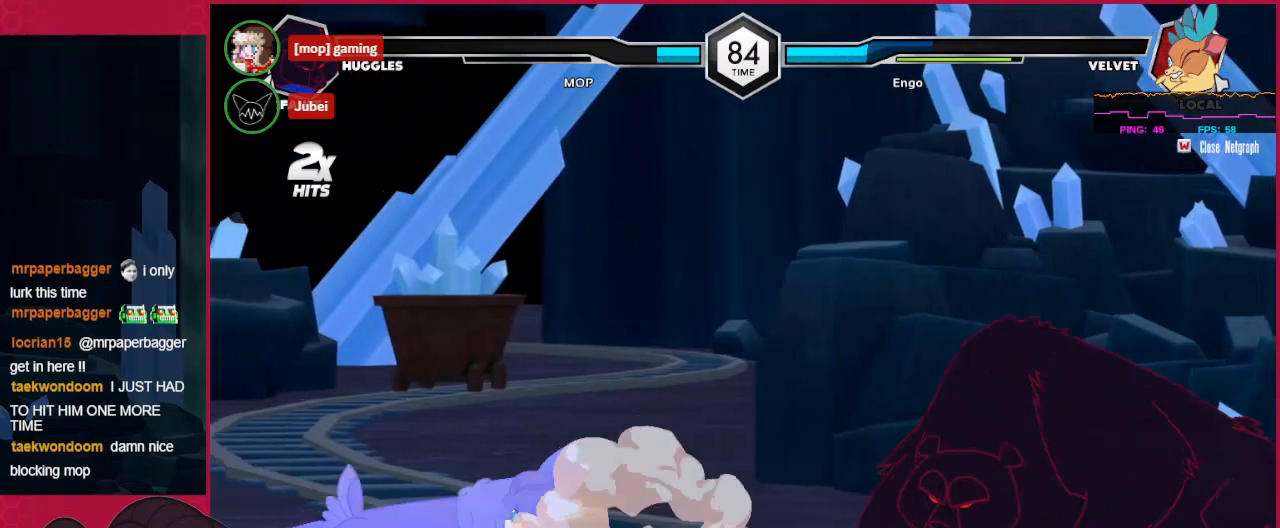
{"keys": [], "events": [[69, "left", "up"], [69, "up", "up"], [138, "c", "down"], [276, "c", "up"]]}